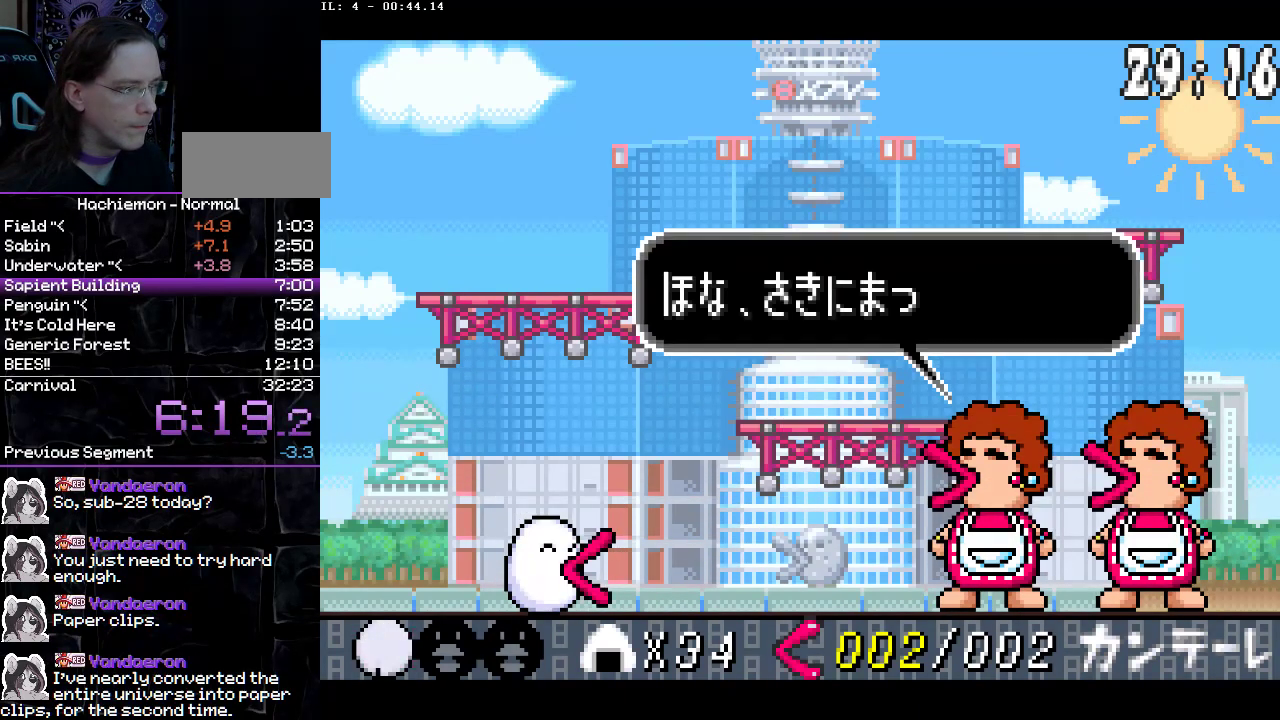
Gameplay with a controller (PlayStation layout); each line is a JSON object with the inputs held at the frame after it (dt_ms = milliseconds from this image to that frame). "events" lists button and stick changes between this image and that frame as [ms after this image, input, new state], when the widget could be followed in between. Not read: L3 R1 R3.
{"dt_ms": 500, "buttons": ["CIRCLE", "DPAD_LEFT"], "events": [[67, "DPAD_LEFT", "up"], [167, "DPAD_LEFT", "down"], [217, "DPAD_LEFT", "up"], [317, "DPAD_LEFT", "down"], [367, "DPAD_LEFT", "up"], [483, "DPAD_LEFT", "down"]]}
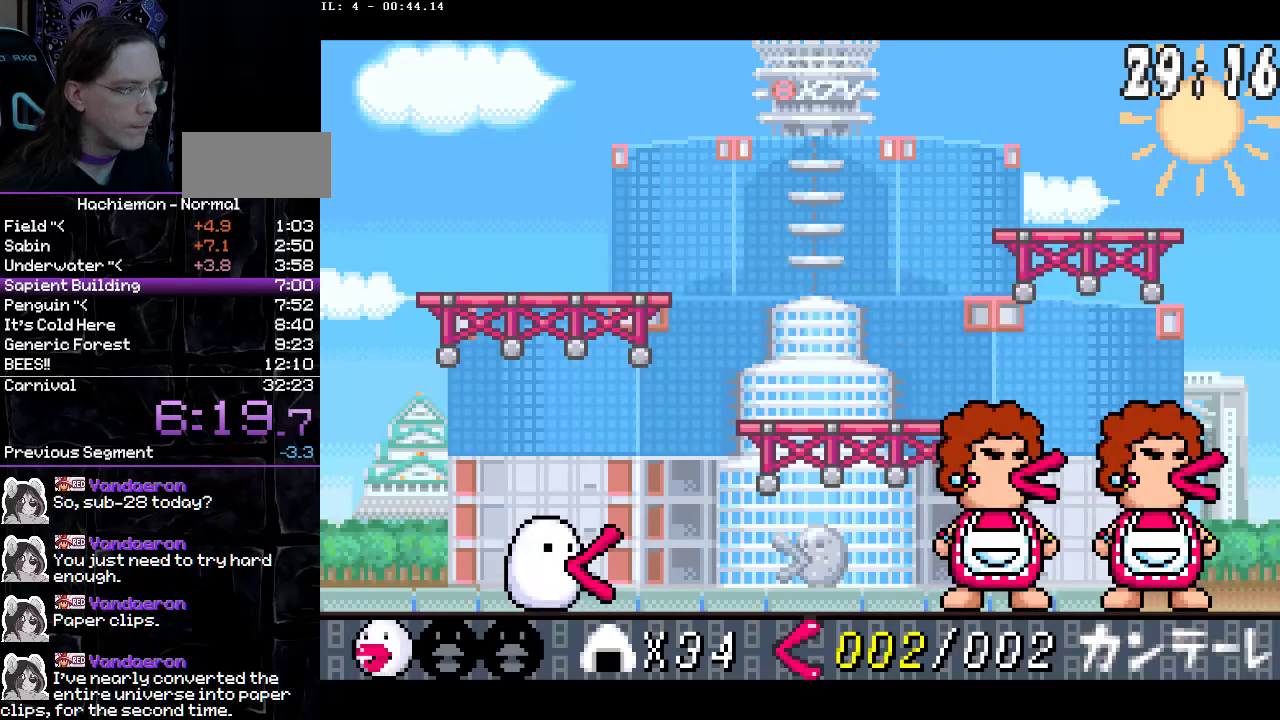
{"dt_ms": 500, "buttons": ["CIRCLE"], "events": [[50, "DPAD_LEFT", "up"]]}
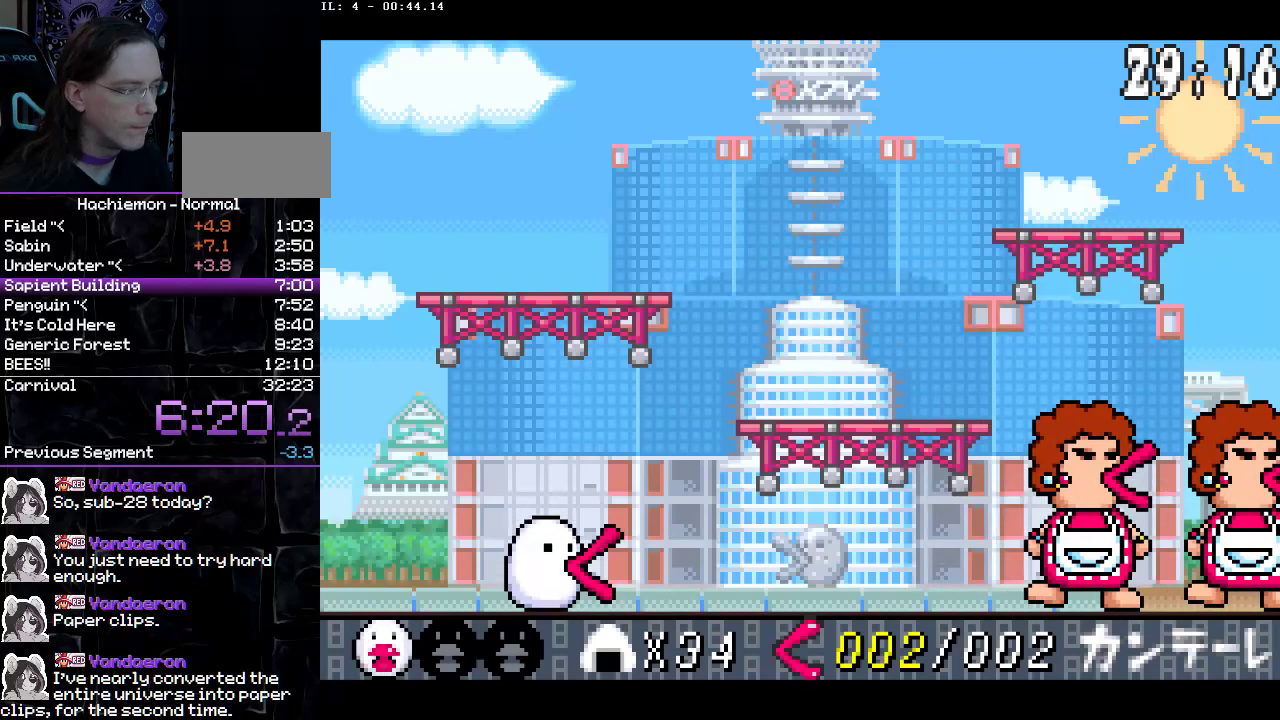
{"dt_ms": 500, "buttons": ["CIRCLE"], "events": []}
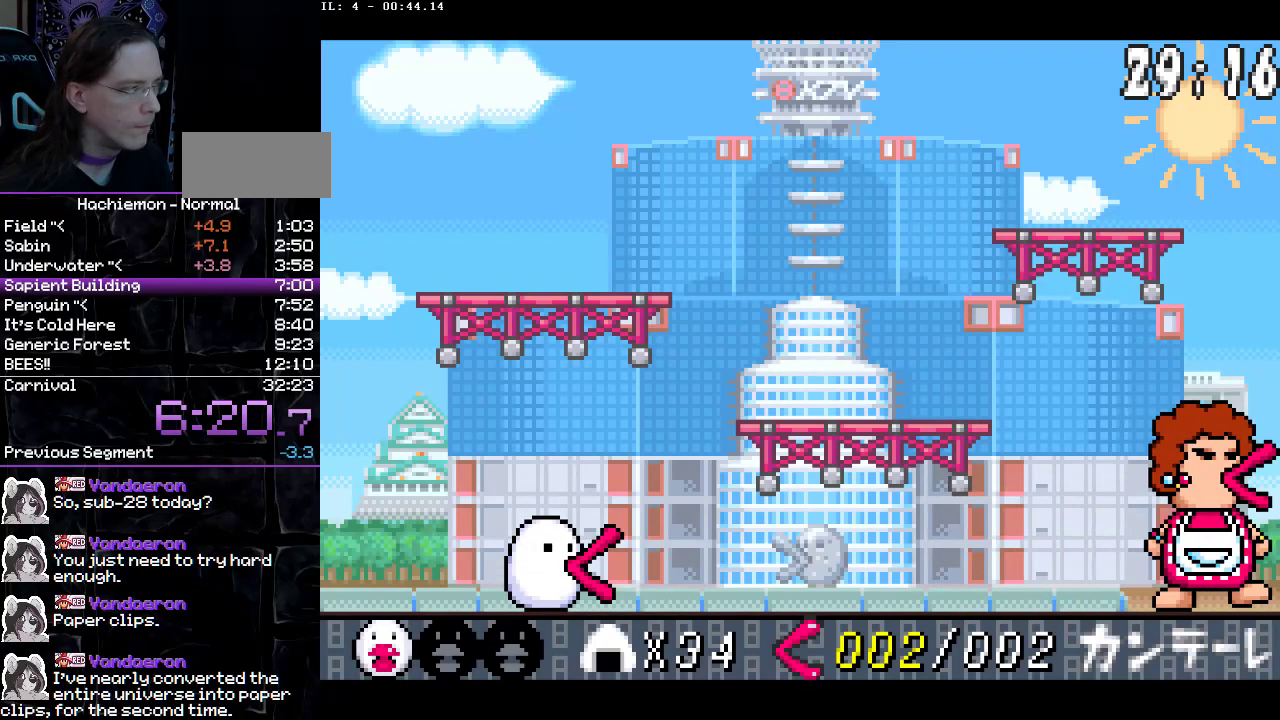
{"dt_ms": 500, "buttons": ["CIRCLE"], "events": []}
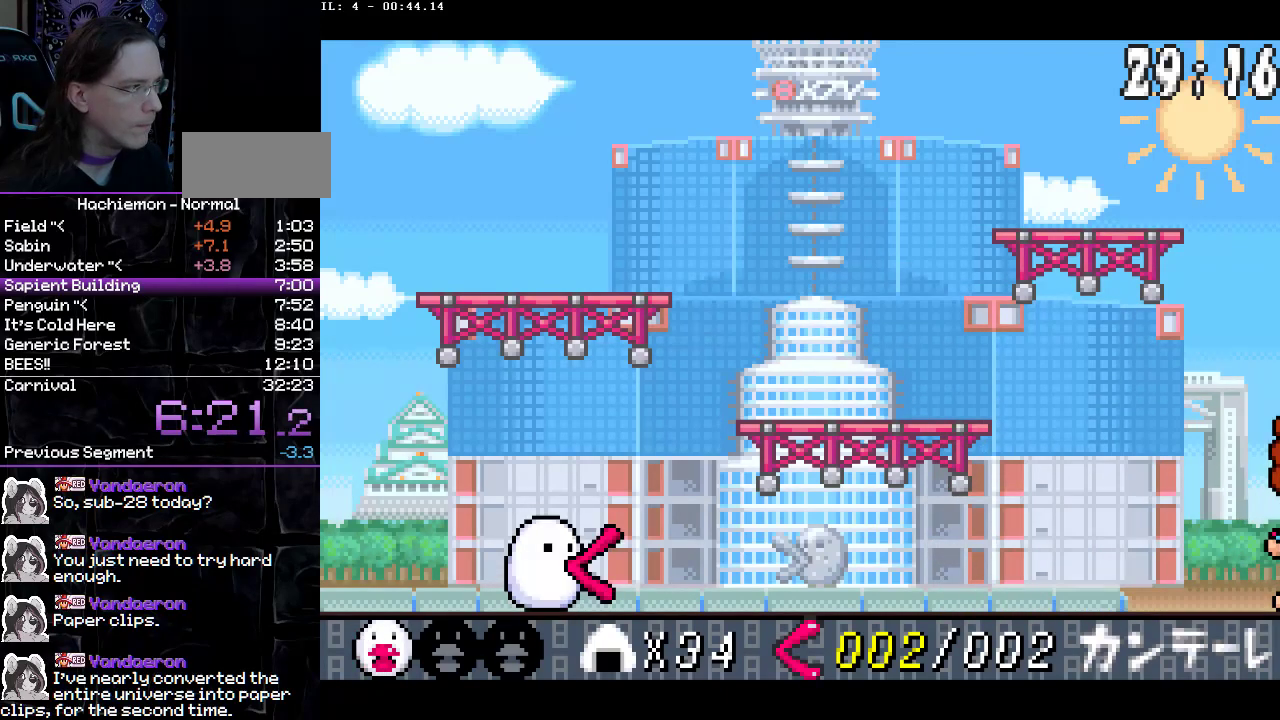
{"dt_ms": 500, "buttons": ["CIRCLE"], "events": []}
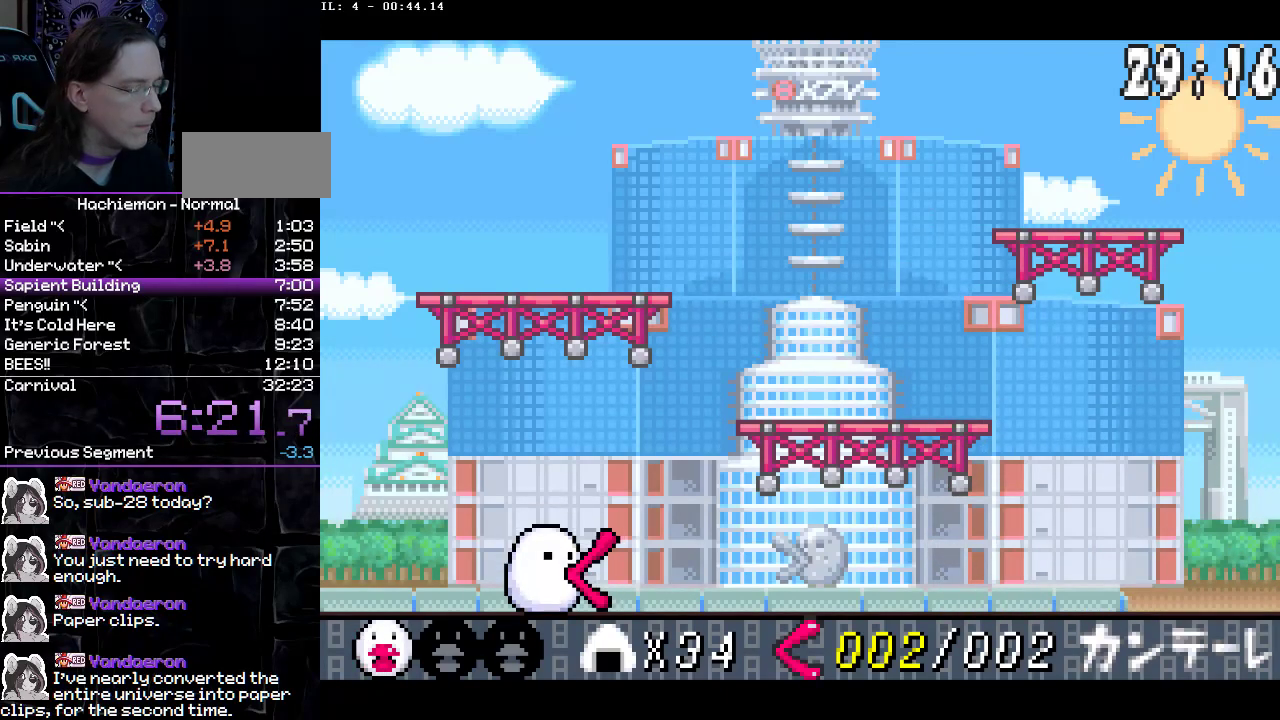
{"dt_ms": 500, "buttons": ["CIRCLE"], "events": []}
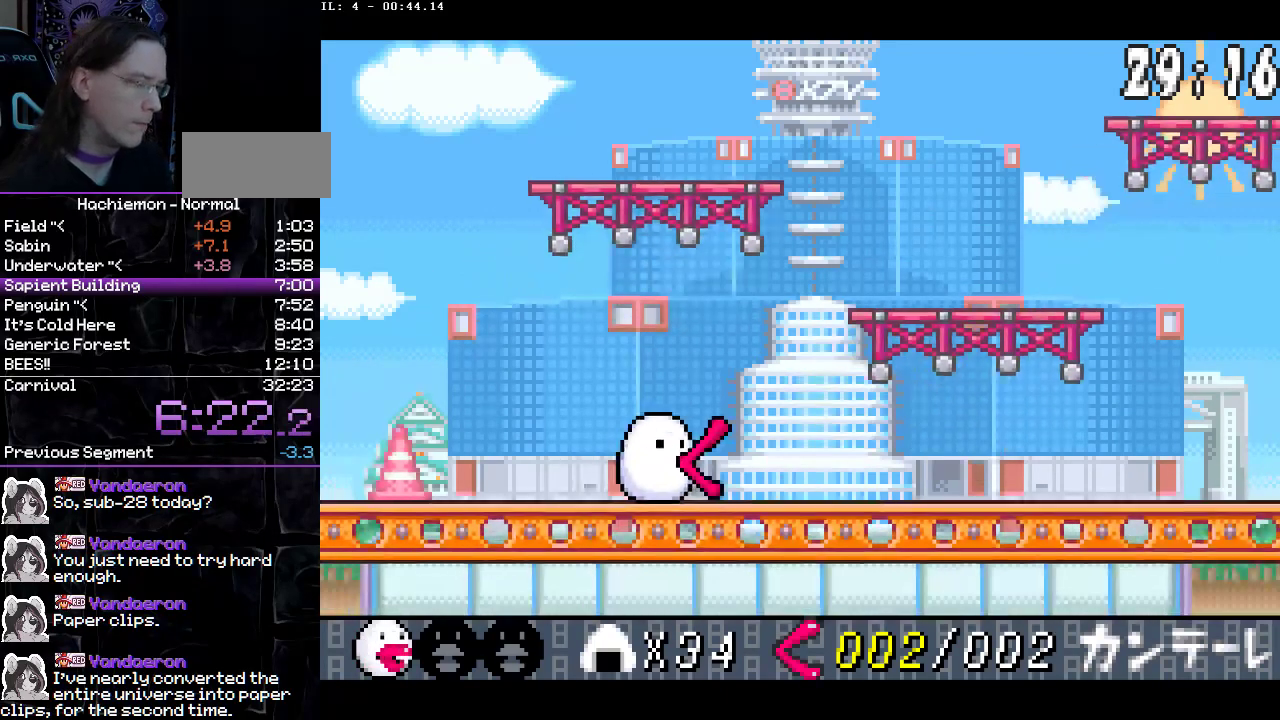
{"dt_ms": 500, "buttons": ["DPAD_RIGHT"], "events": [[17, "DPAD_RIGHT", "down"], [67, "CIRCLE", "up"]]}
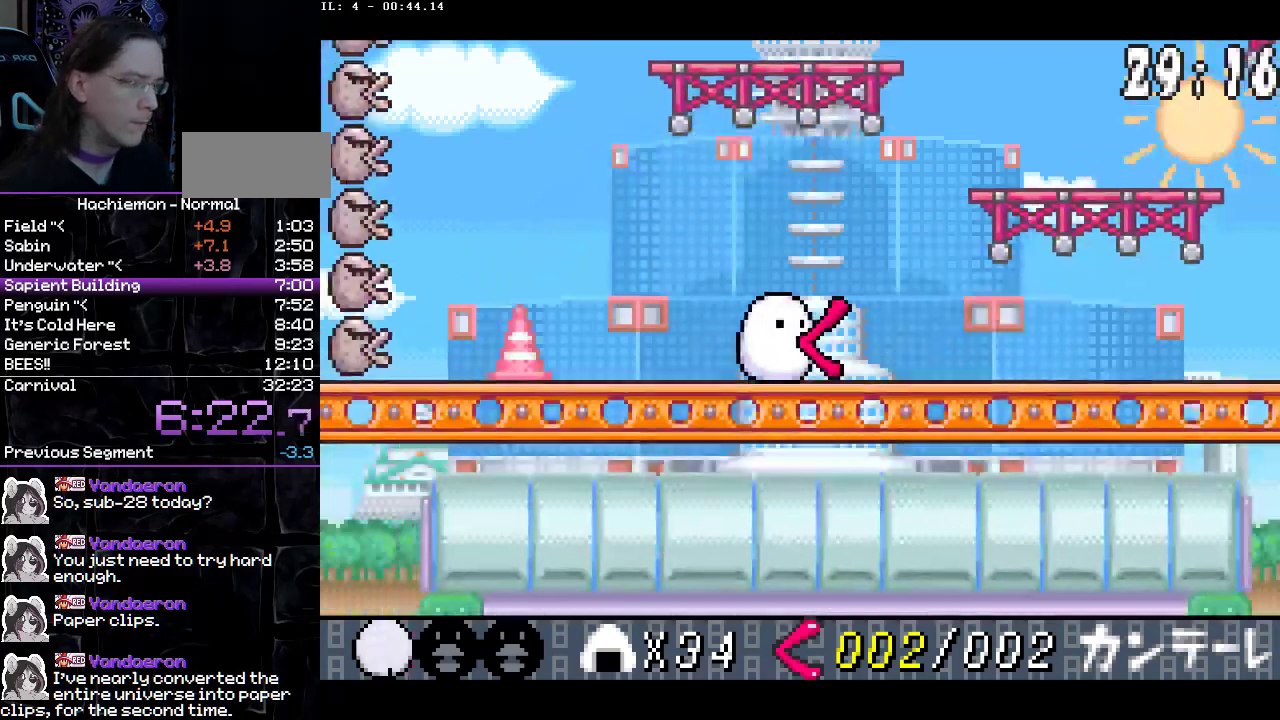
{"dt_ms": 500, "buttons": ["DPAD_RIGHT"], "events": []}
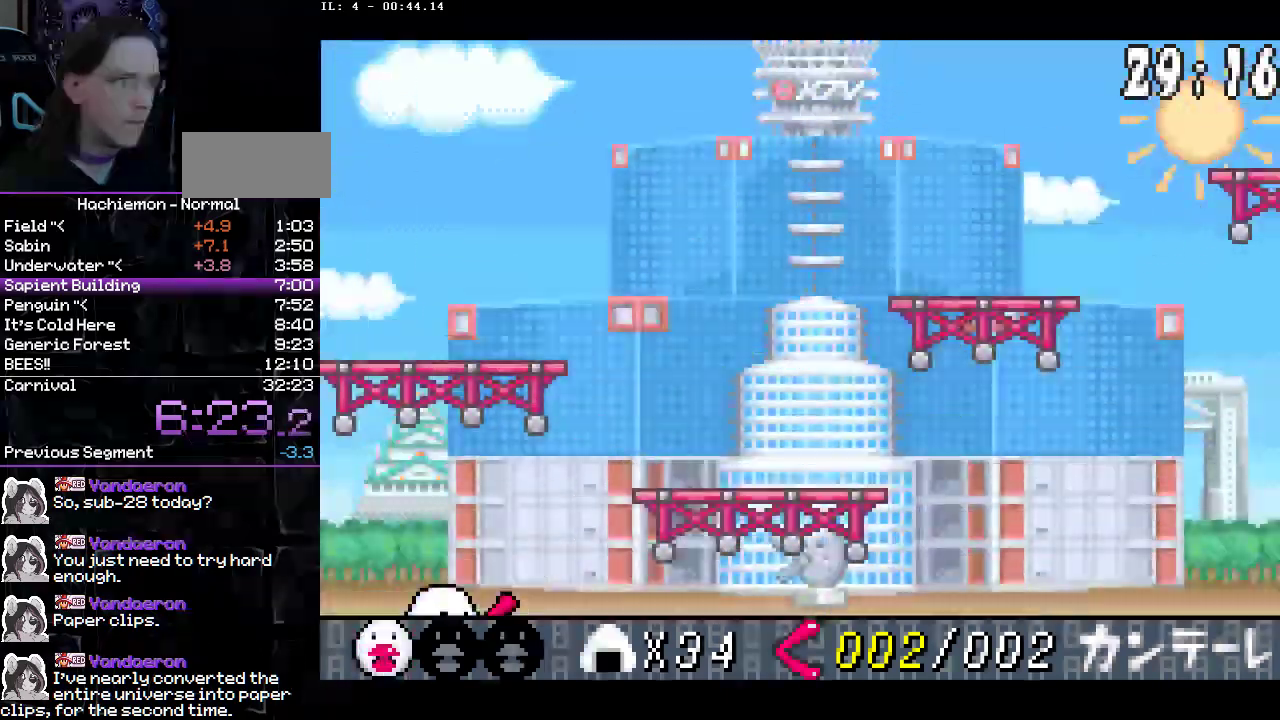
{"dt_ms": 500, "buttons": ["DPAD_RIGHT"], "events": []}
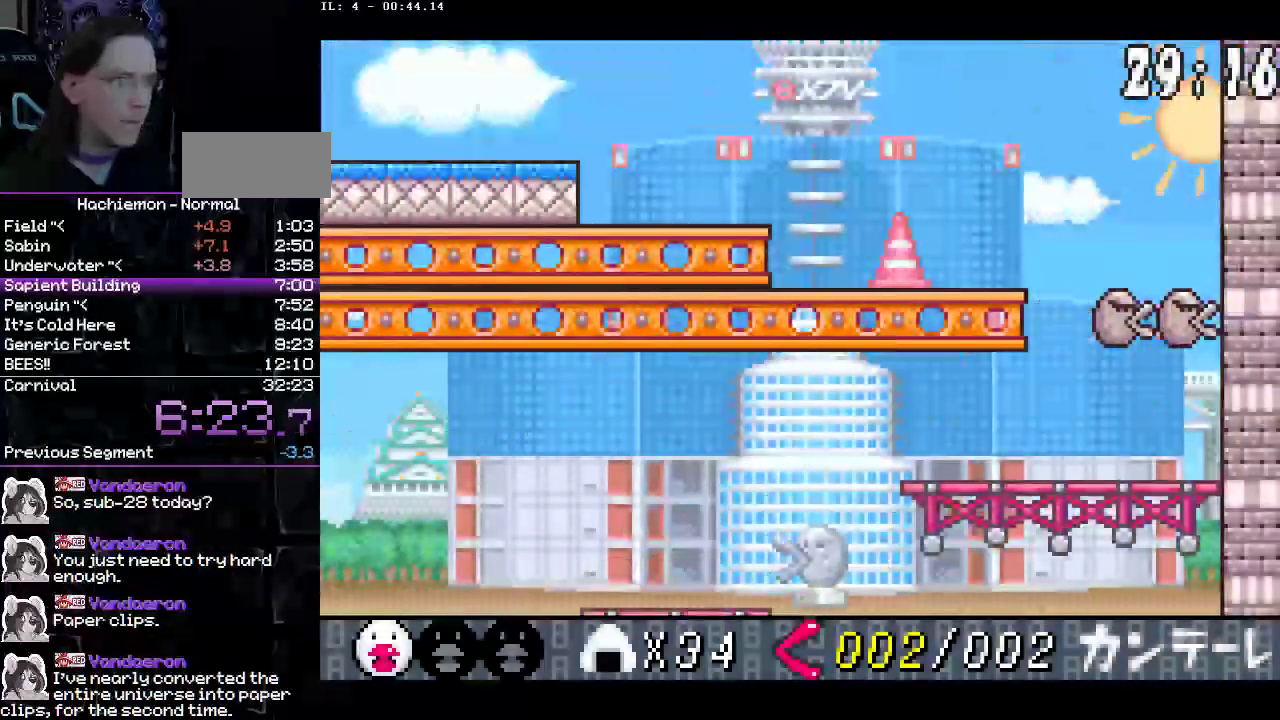
{"dt_ms": 500, "buttons": ["DPAD_RIGHT"], "events": []}
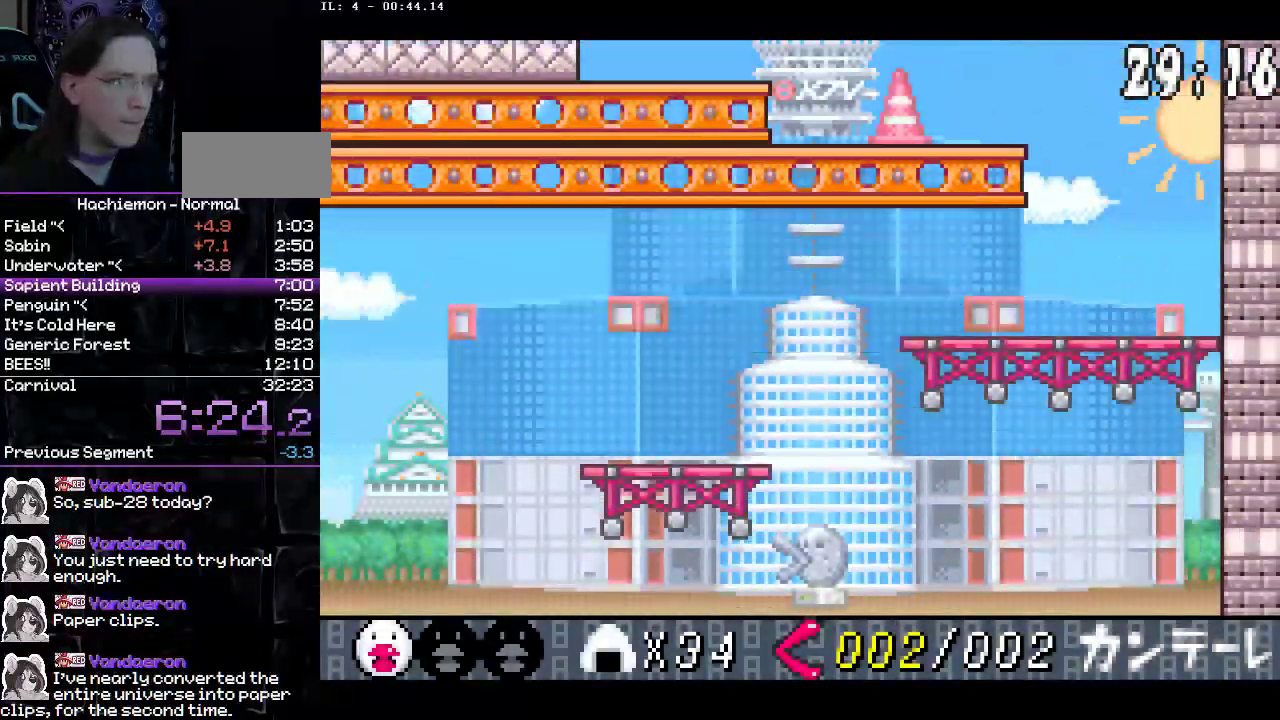
{"dt_ms": 500, "buttons": ["DPAD_RIGHT"], "events": []}
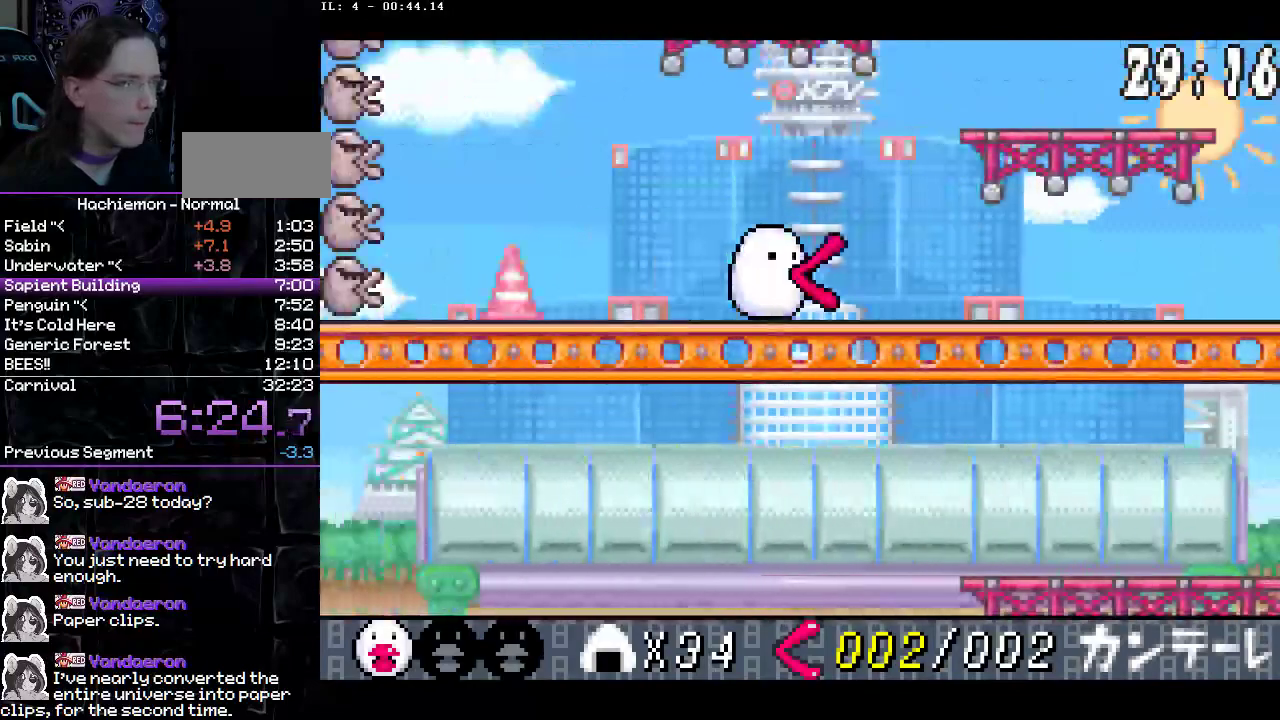
{"dt_ms": 500, "buttons": ["DPAD_RIGHT"], "events": []}
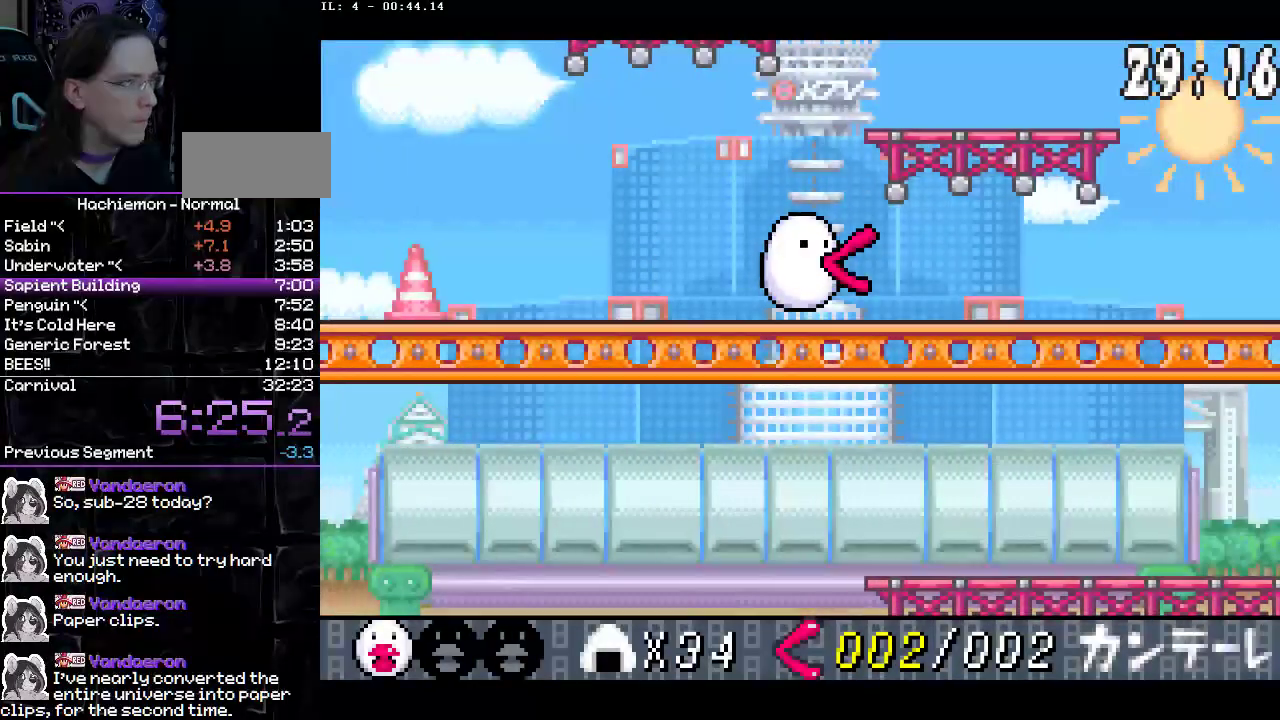
{"dt_ms": 500, "buttons": ["DPAD_UP", "DPAD_RIGHT"], "events": [[233, "CIRCLE", "down"], [267, "DPAD_UP", "down"], [417, "CIRCLE", "up"]]}
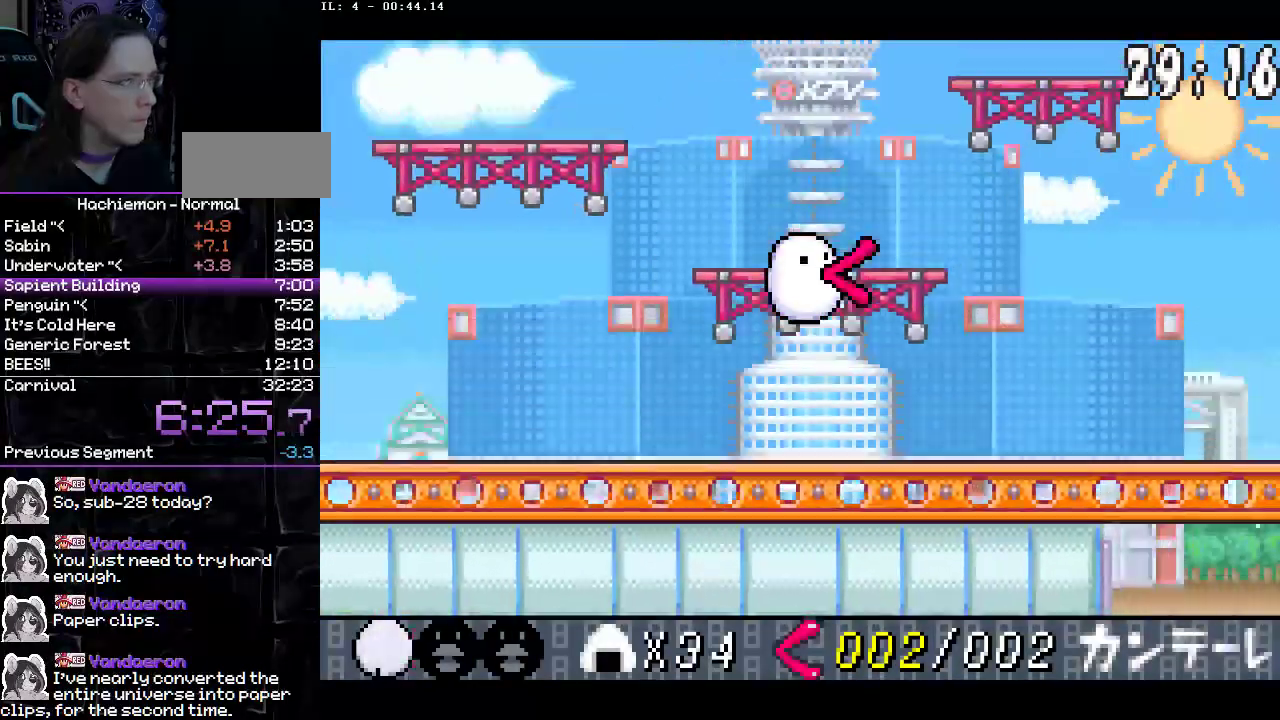
{"dt_ms": 500, "buttons": ["DPAD_UP", "DPAD_RIGHT"], "events": [[67, "CROSS", "down"], [167, "CROSS", "up"]]}
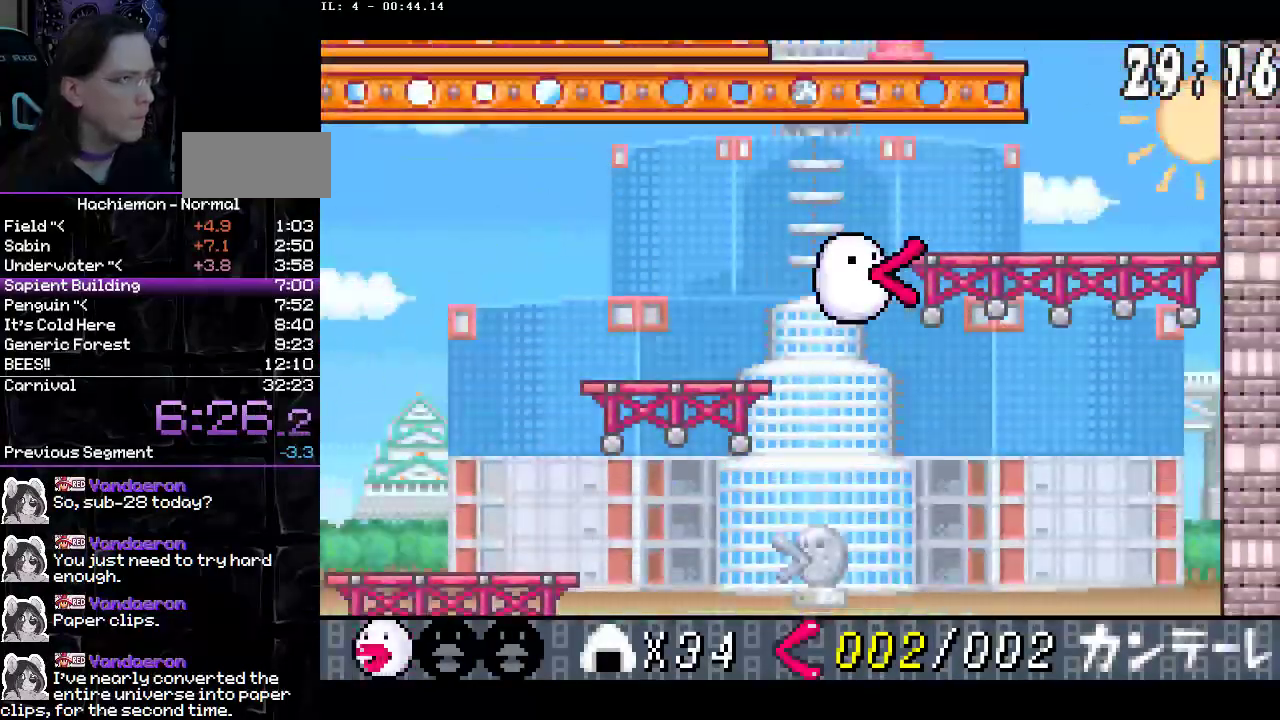
{"dt_ms": 1000, "buttons": ["CIRCLE", "DPAD_UP"]}
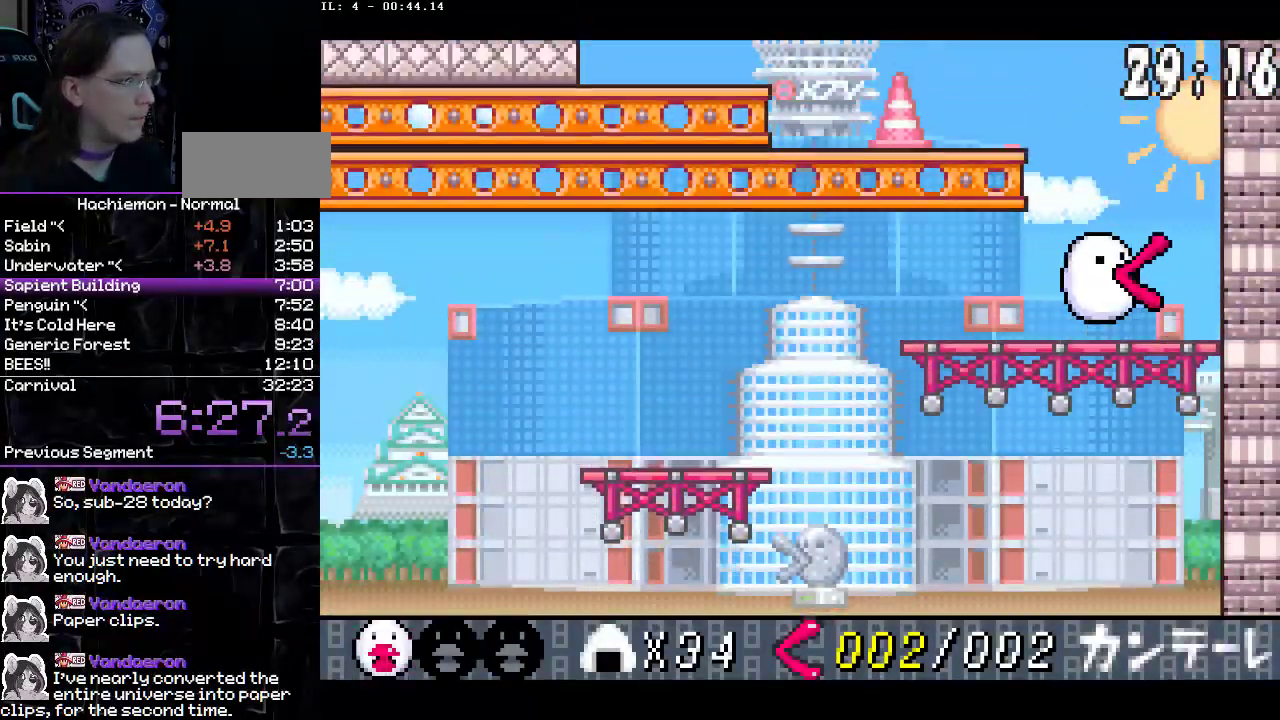
{"dt_ms": 500, "buttons": ["DPAD_LEFT"], "events": [[67, "DPAD_LEFT", "down"], [67, "DPAD_UP", "up"], [150, "CROSS", "down"], [167, "CIRCLE", "up"], [283, "CIRCLE", "down"], [383, "CROSS", "up"], [417, "CIRCLE", "up"]]}
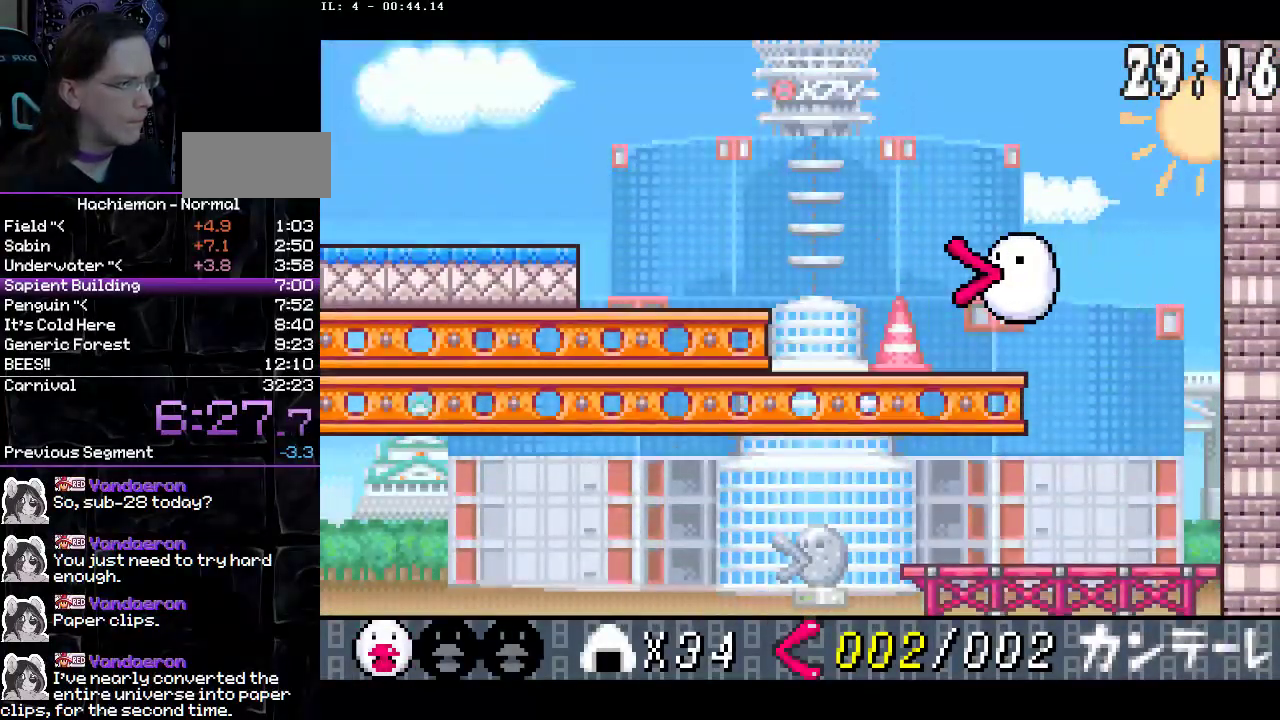
{"dt_ms": 500, "buttons": ["CIRCLE", "DPAD_LEFT"], "events": [[450, "CIRCLE", "down"]]}
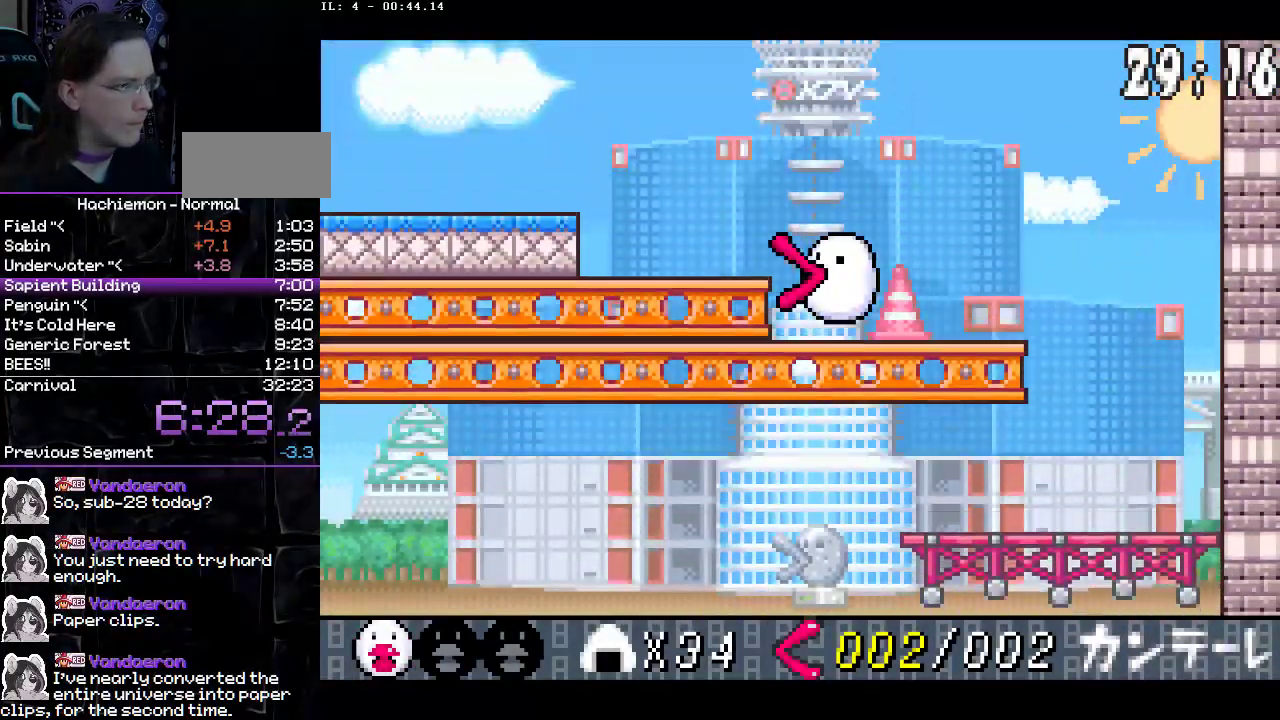
{"dt_ms": 500, "buttons": ["DPAD_LEFT"], "events": [[50, "DPAD_DOWN", "down"], [117, "CIRCLE", "up"], [200, "CIRCLE", "down"], [400, "CIRCLE", "up"], [433, "DPAD_DOWN", "up"]]}
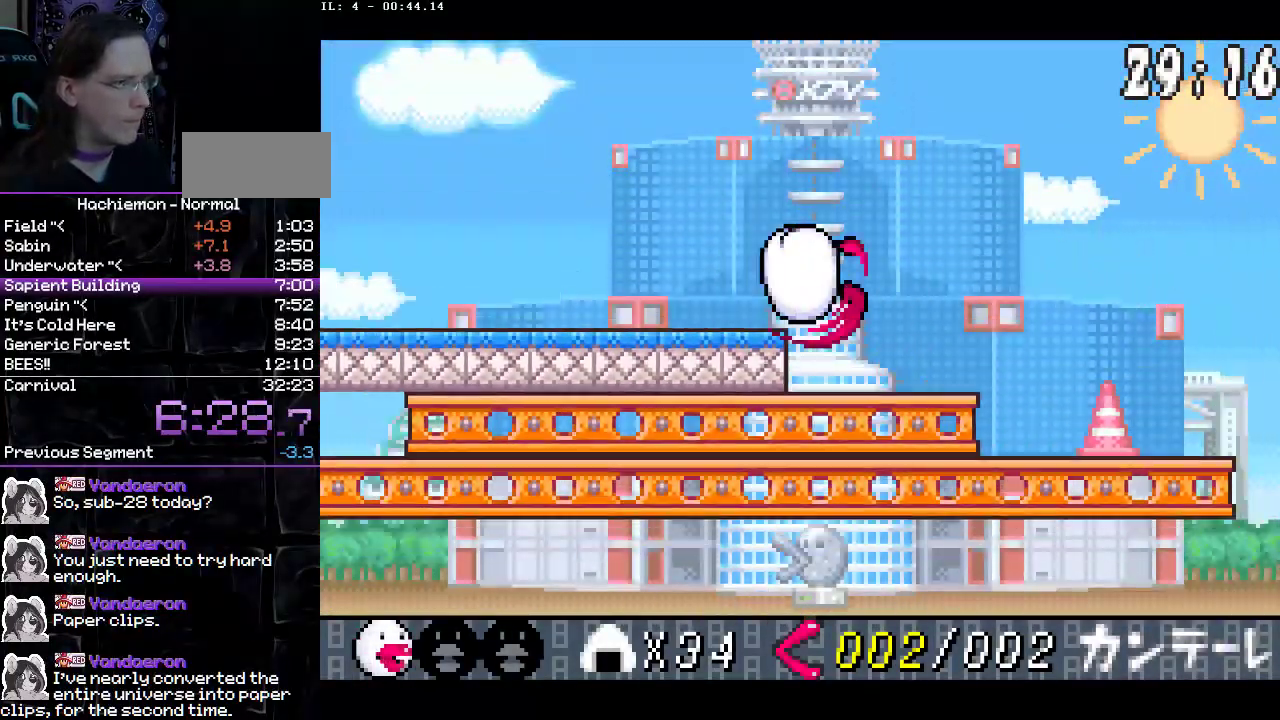
{"dt_ms": 500, "buttons": ["DPAD_LEFT"], "events": []}
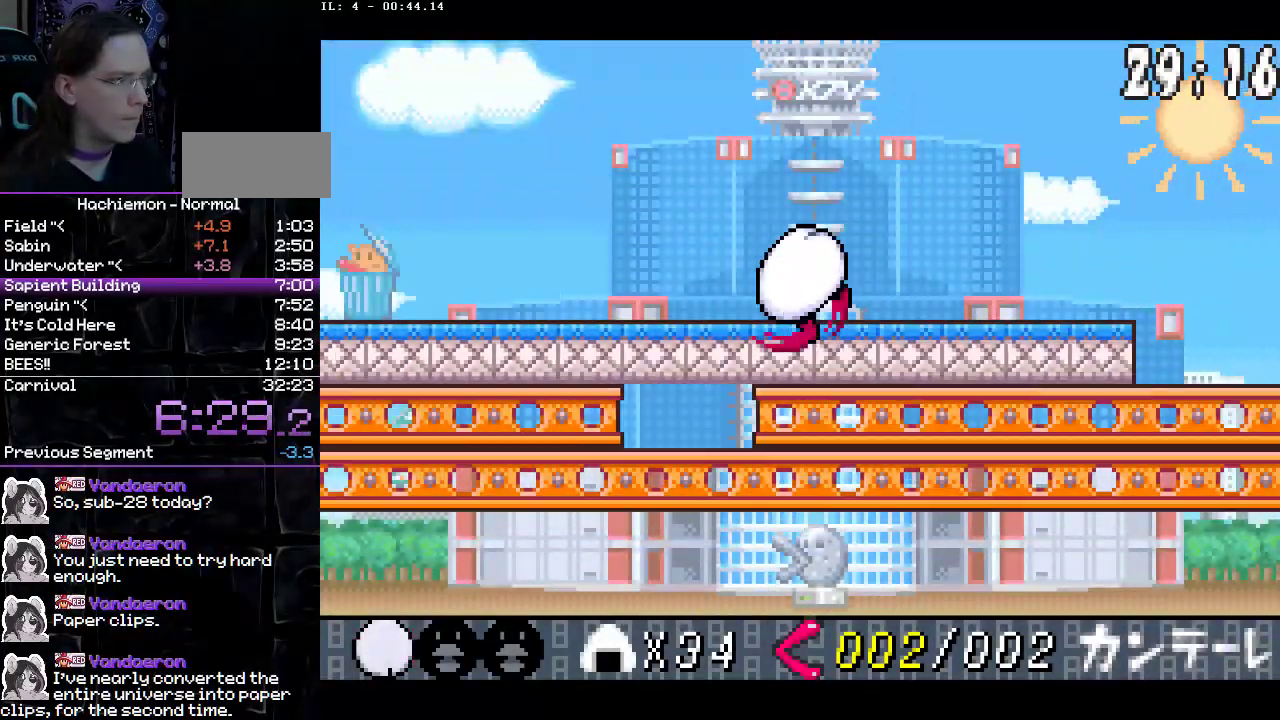
{"dt_ms": 500, "buttons": ["DPAD_LEFT"], "events": []}
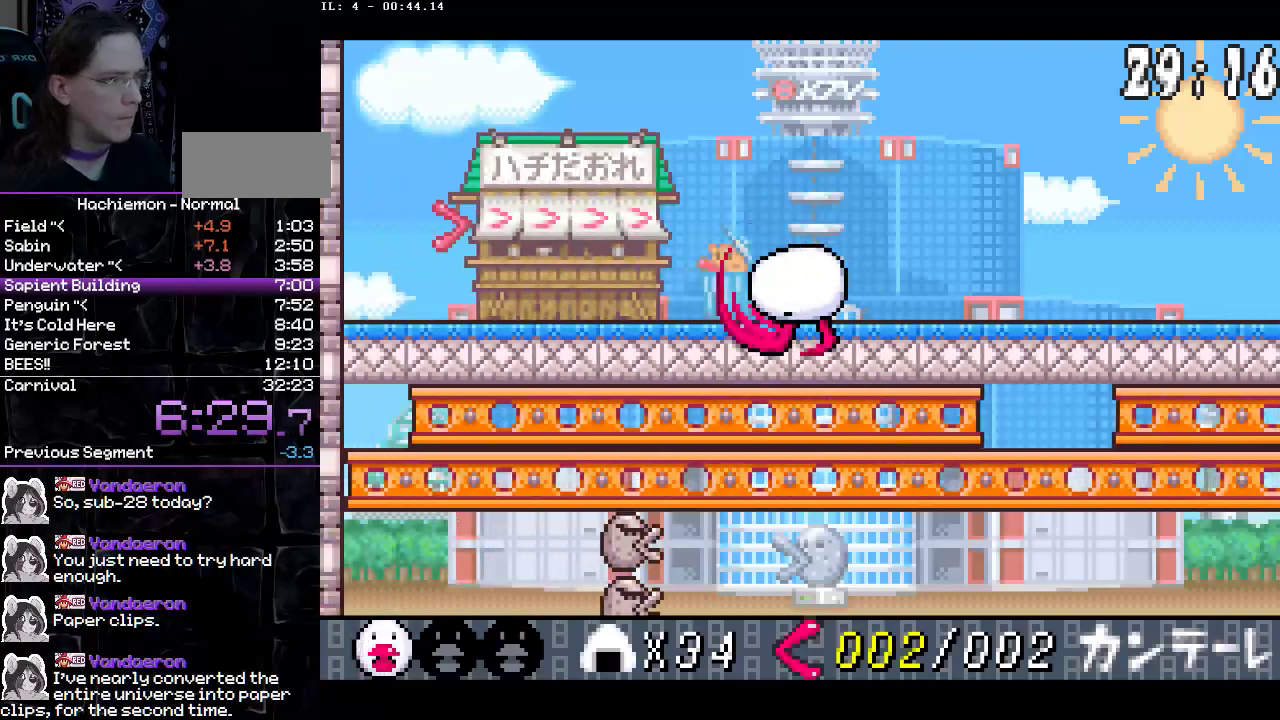
{"dt_ms": 500, "buttons": ["DPAD_LEFT"], "events": []}
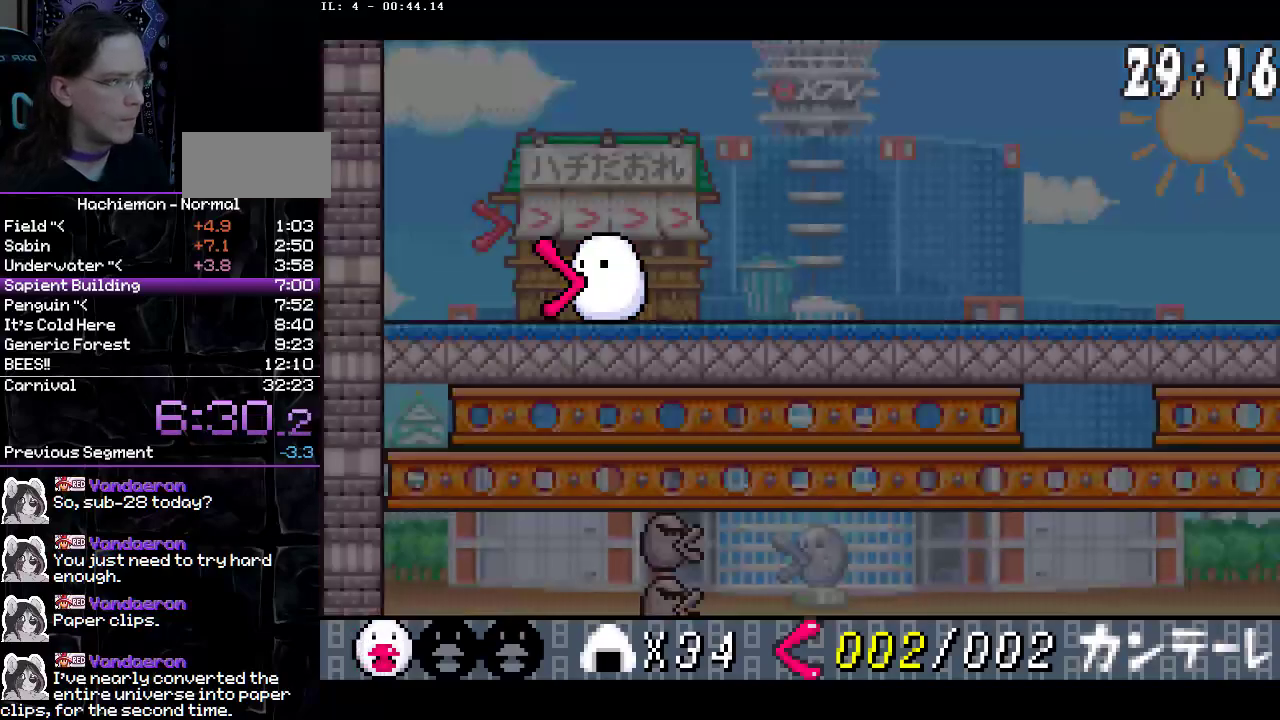
{"dt_ms": 500, "buttons": [], "events": [[83, "DPAD_LEFT", "up"]]}
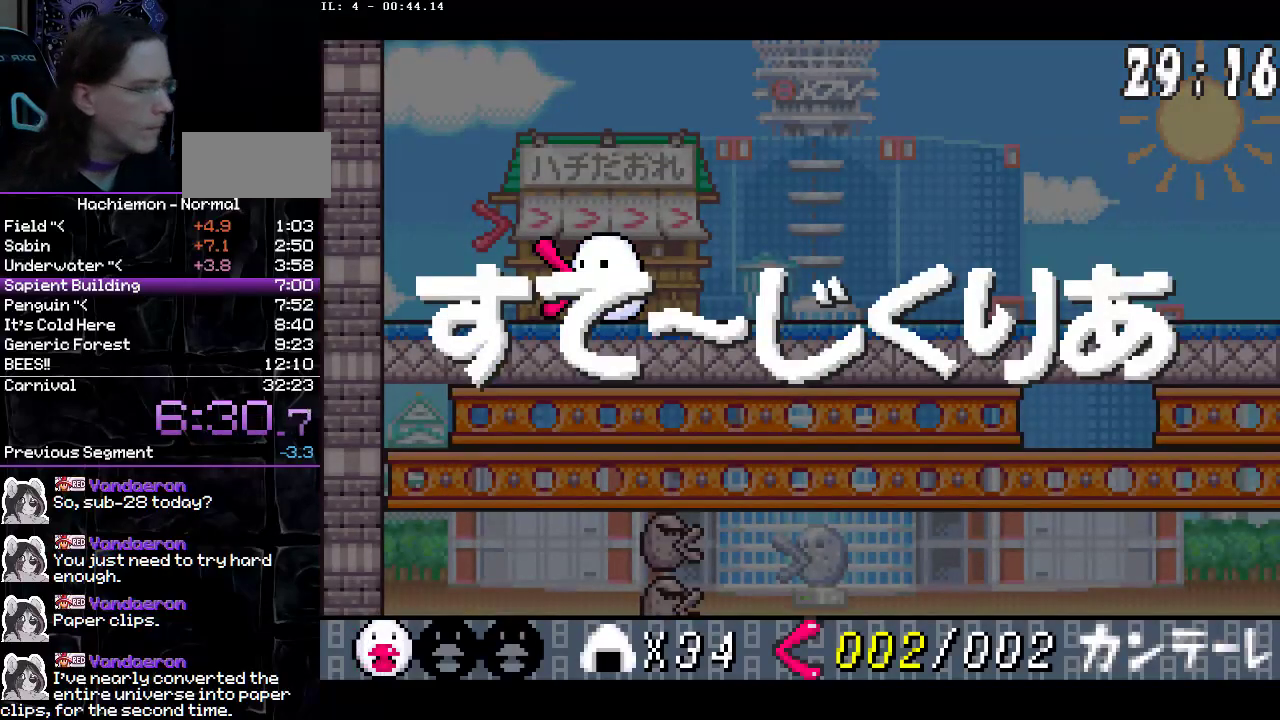
{"dt_ms": 500, "buttons": [], "events": []}
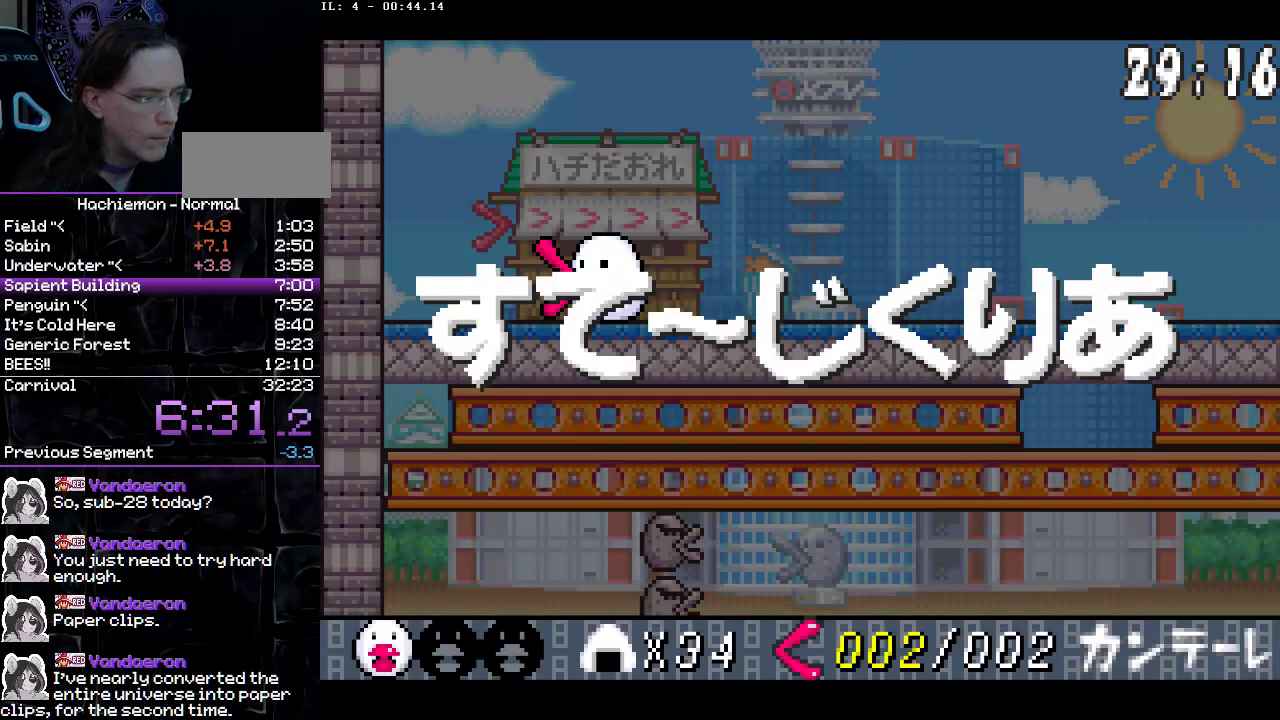
{"dt_ms": 500, "buttons": [], "events": []}
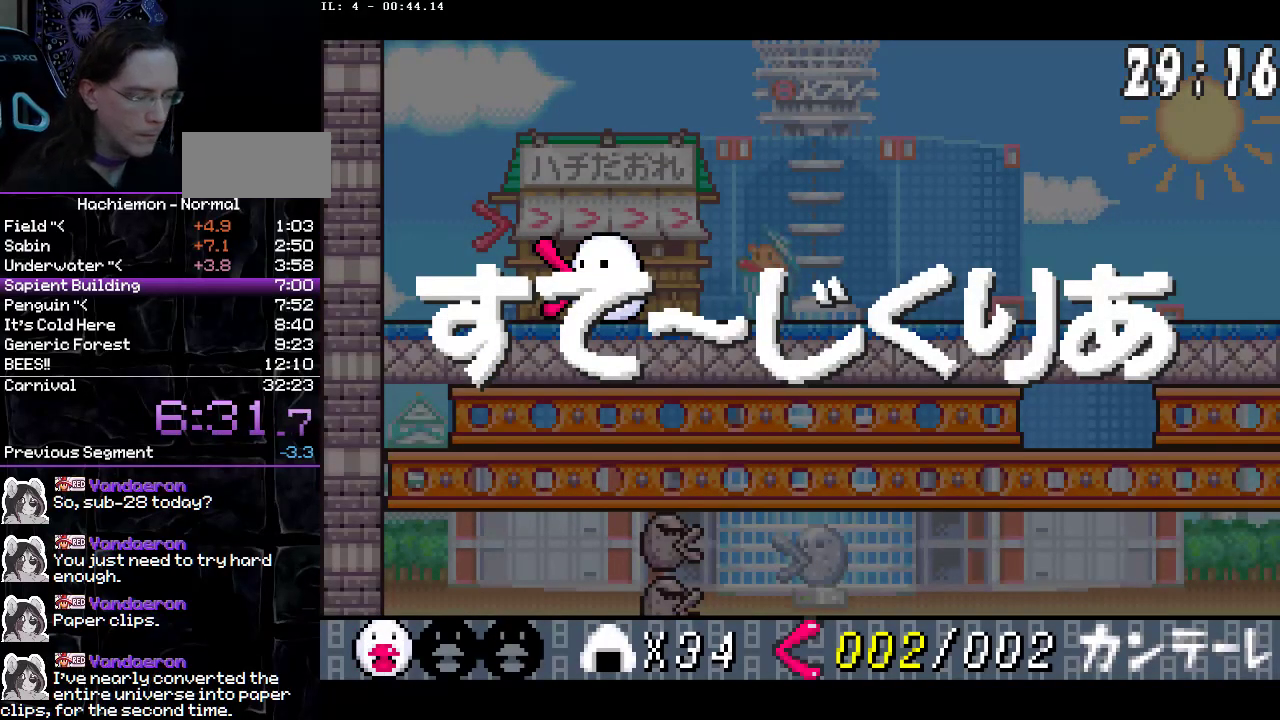
{"dt_ms": 500, "buttons": [], "events": []}
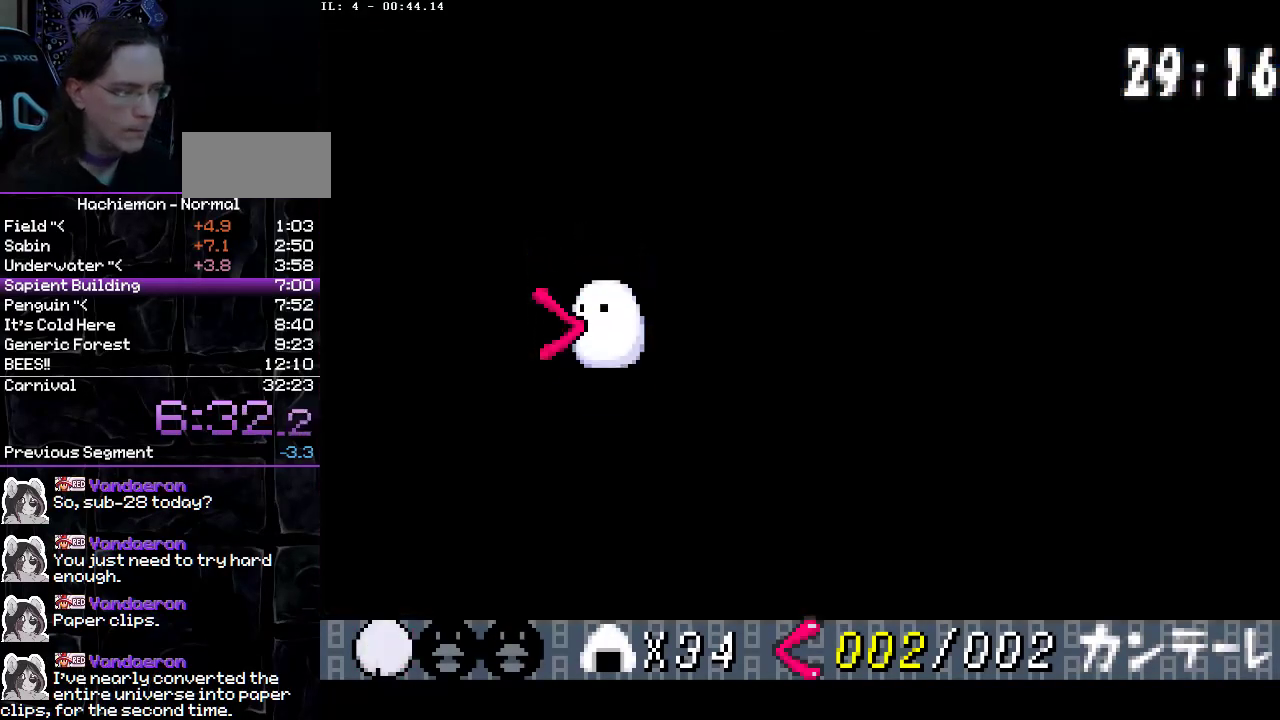
{"dt_ms": 500, "buttons": [], "events": []}
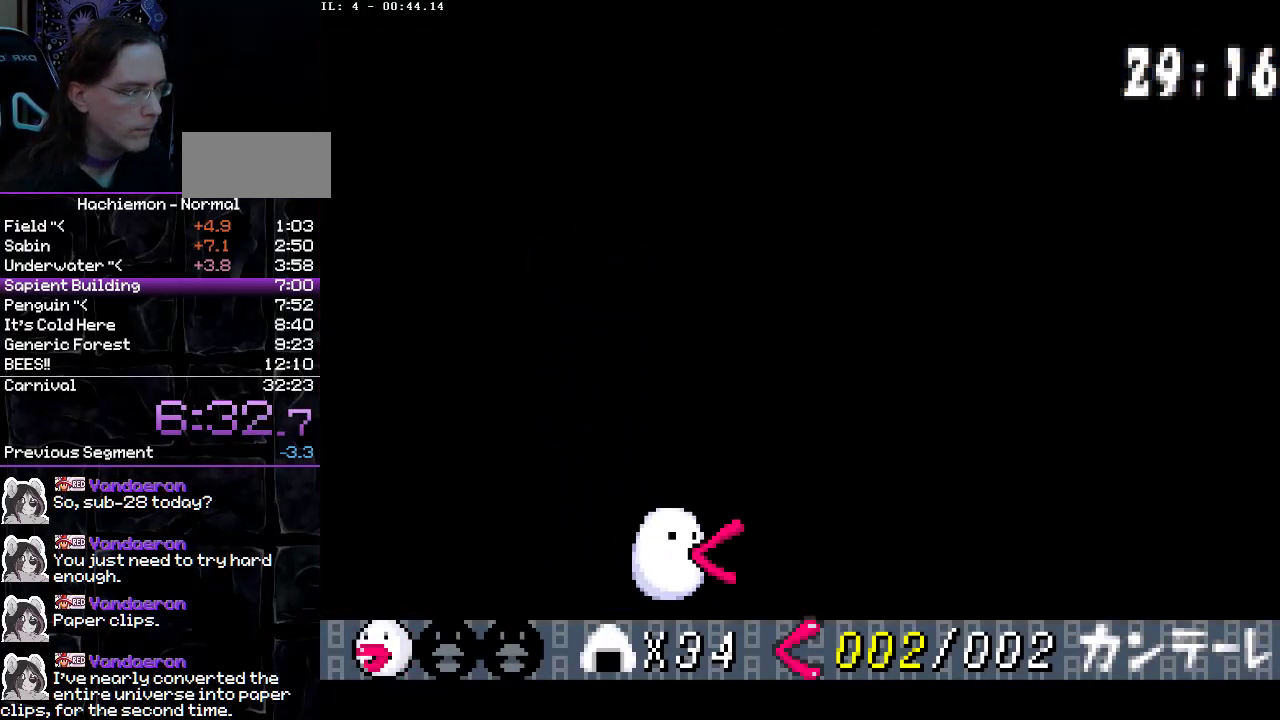
{"dt_ms": 500, "buttons": [], "events": []}
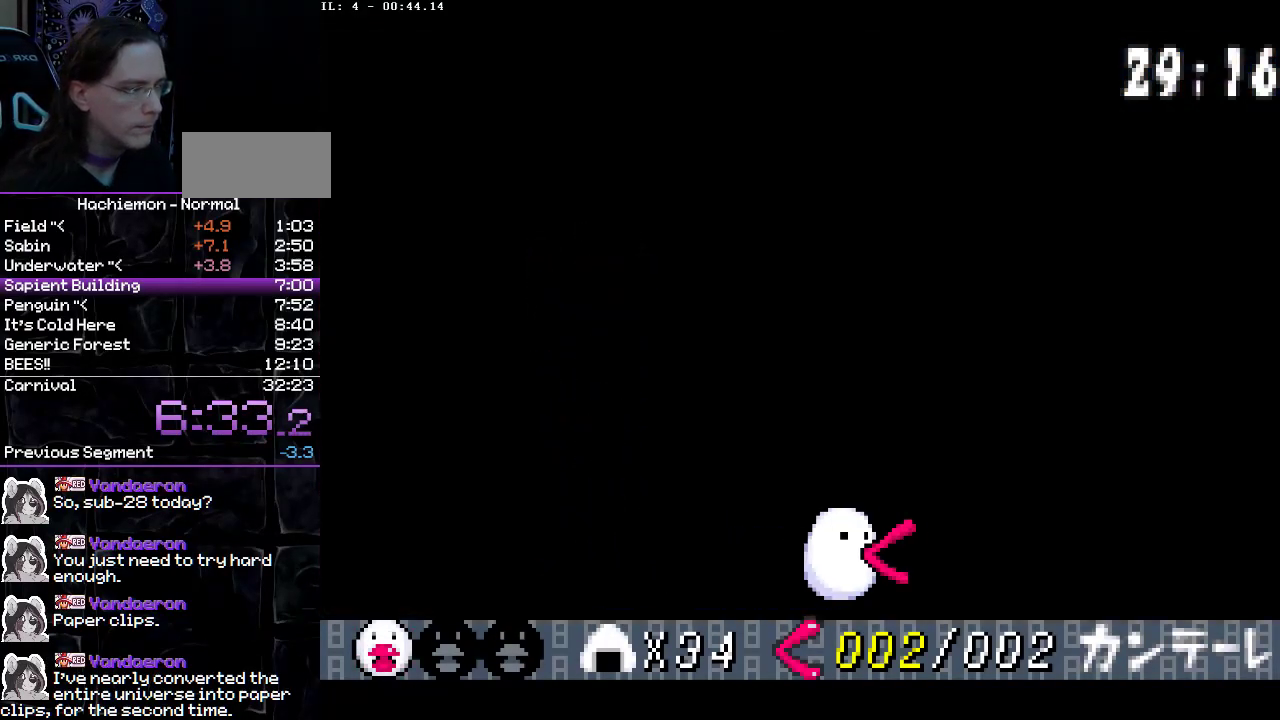
{"dt_ms": 500, "buttons": [], "events": []}
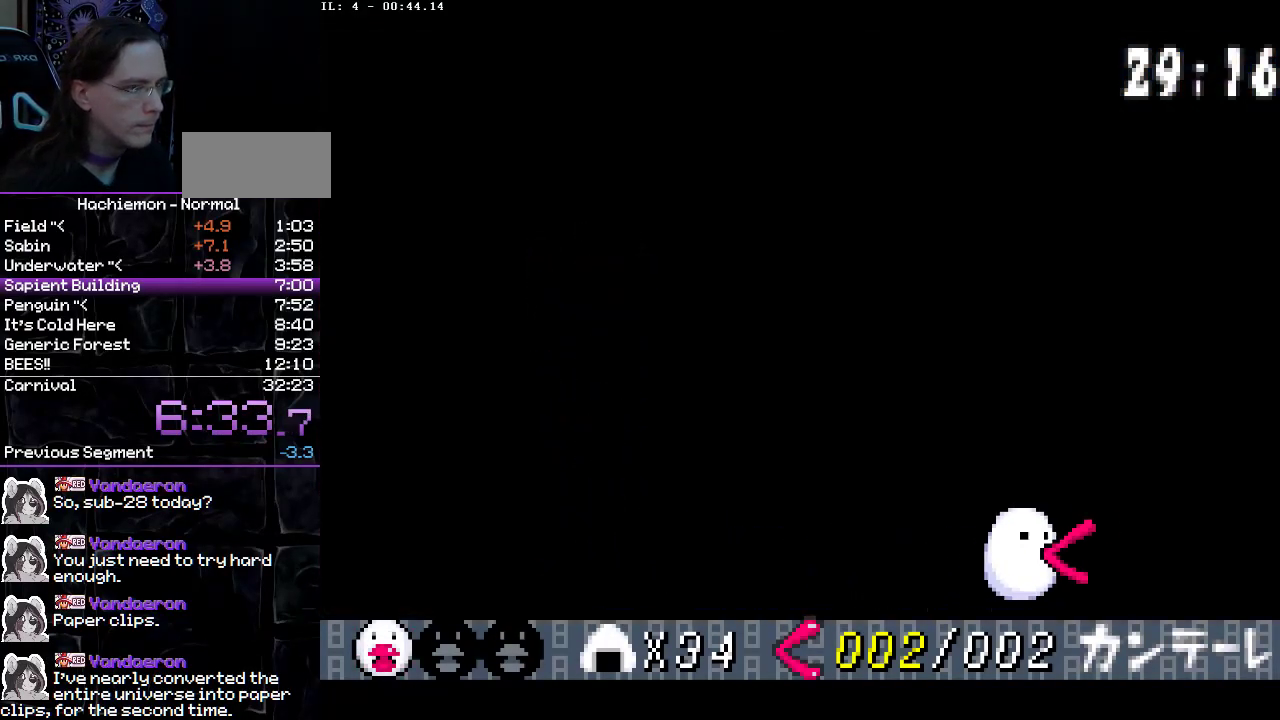
{"dt_ms": 500, "buttons": [], "events": []}
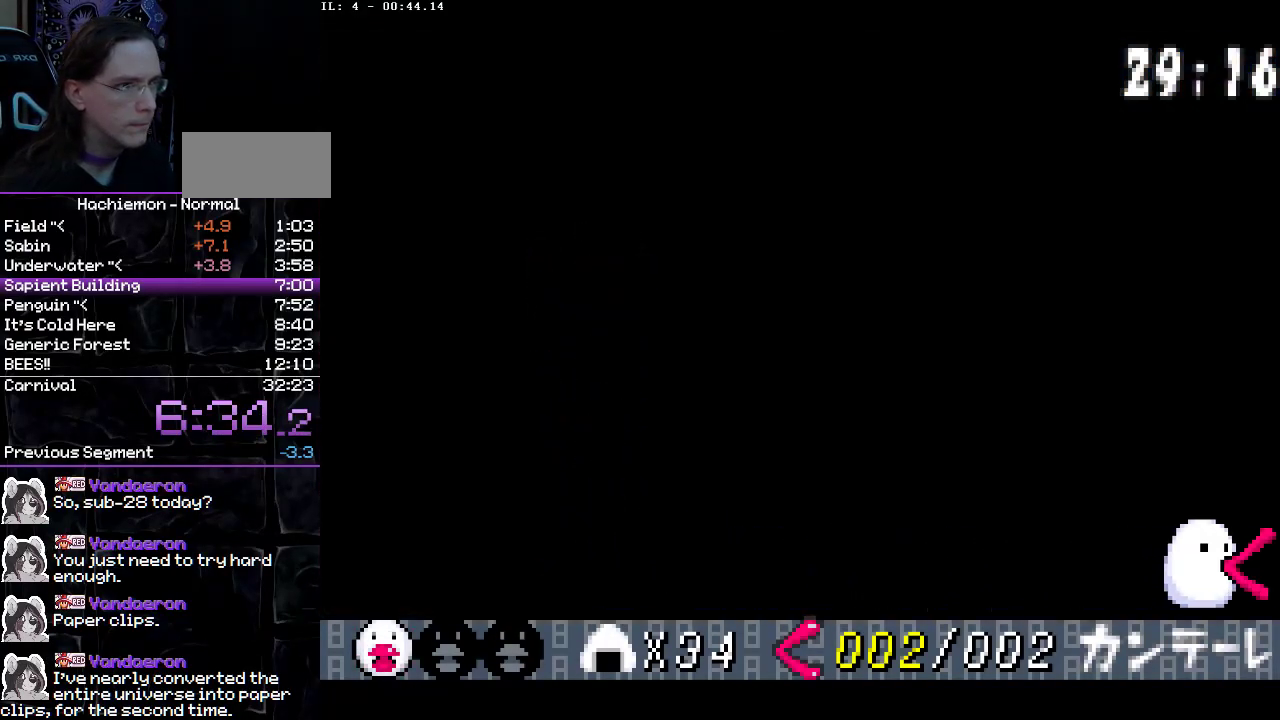
{"dt_ms": 500, "buttons": [], "events": []}